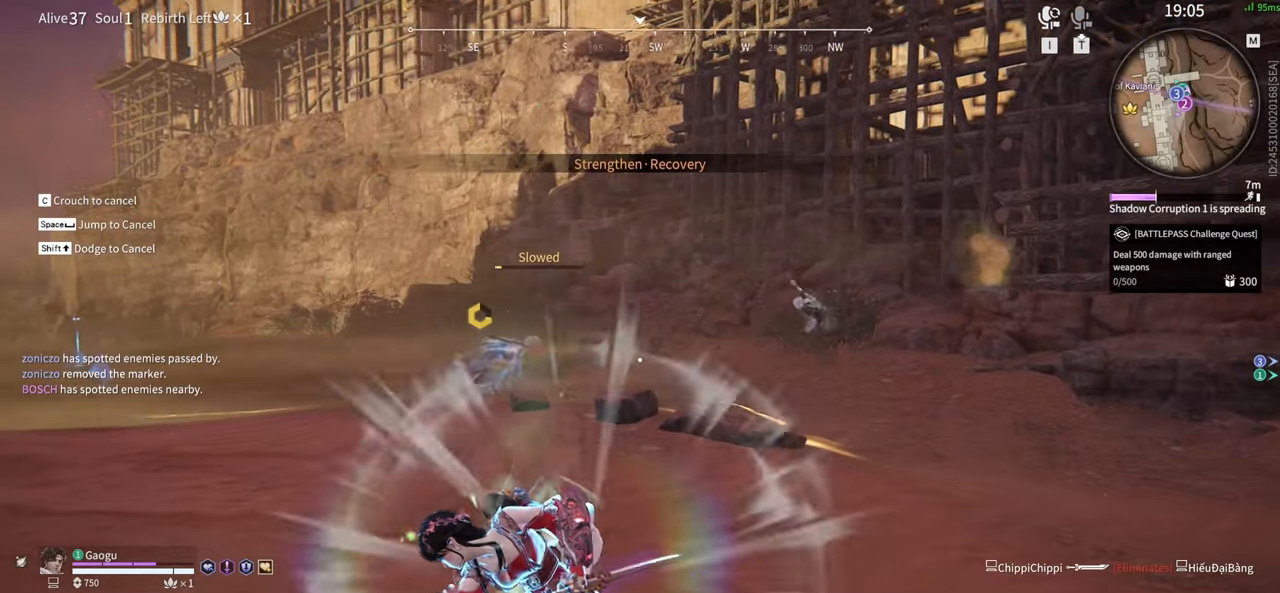
Gameplay with keyboard and mouse; each line is a JSON object with the keys and mouse buttons held at the frame after it. "events" lists presses ("down") and releases ("up") of "1", "2", "3", "4", "5", "a", "alt", "b", "c", "ctrl", "d", "e", "f", "g", "q", "r", "s", "shift", "space", "t", "tab", "tilde", "v", "w", "x", "z", "mouse_left", "mouse_wheel", "mouse_right", "mouse_mb4" and "mouse_mb5" between this image and that frame as [ms after this image, input, new state], when the widget could be followed in between. "mouse_left", "mouse_wheel", "mouse_right", "mouse_mb4", "mouse_mb5" = the "left", "wheel", "right", "mb4", "mb5" buttons of the "mouse" list. No other keys are recorded. "wheel" means that the mouse wheel is clicked or scrolled. Mouse movement is not recorded.
{"keys": [], "mouse": ["left"], "events": []}
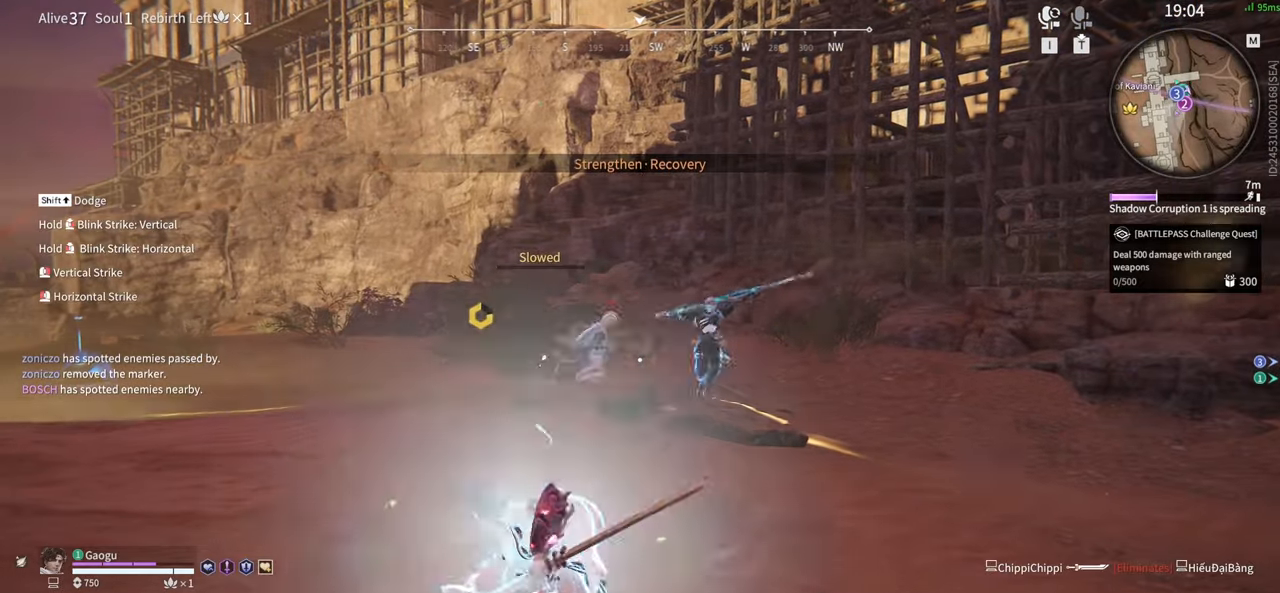
{"keys": [], "mouse": [], "events": [[200, "mouse_left", "up"]]}
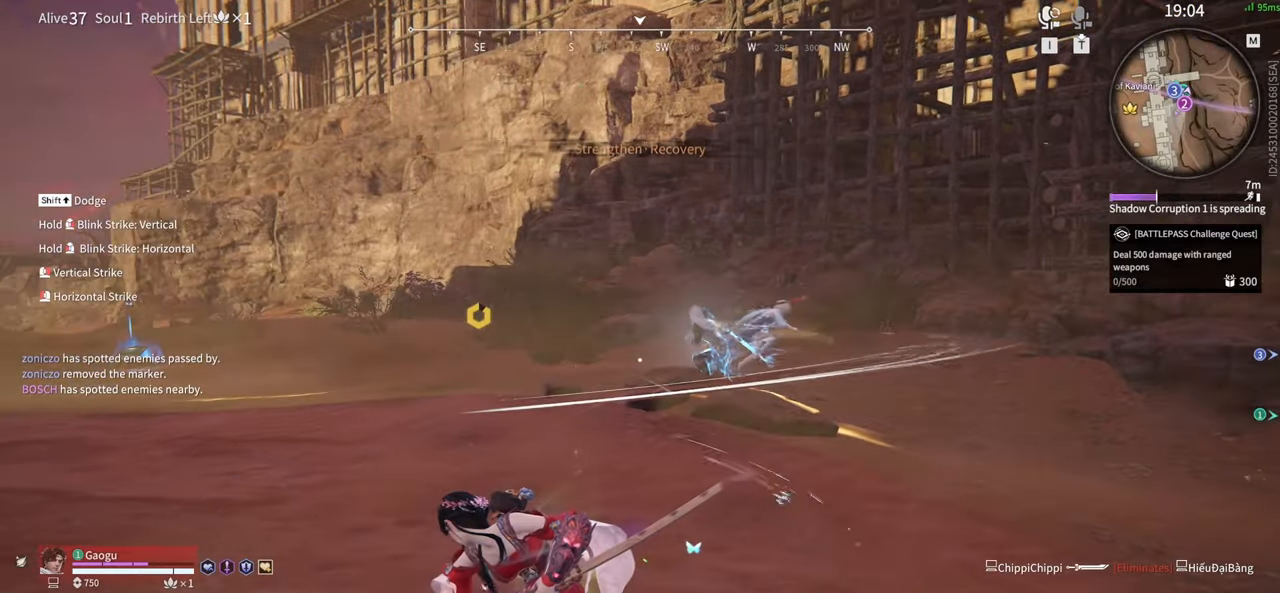
{"keys": [], "mouse": [], "events": [[83, "mouse_left", "down"], [400, "mouse_left", "up"]]}
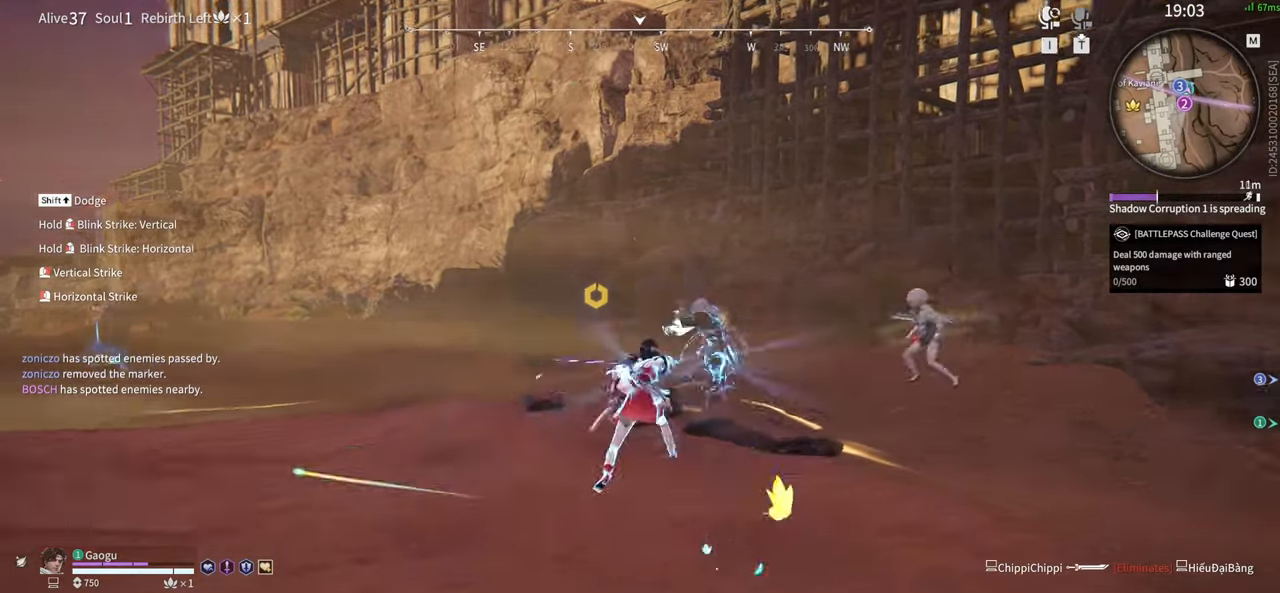
{"keys": [], "mouse": [], "events": []}
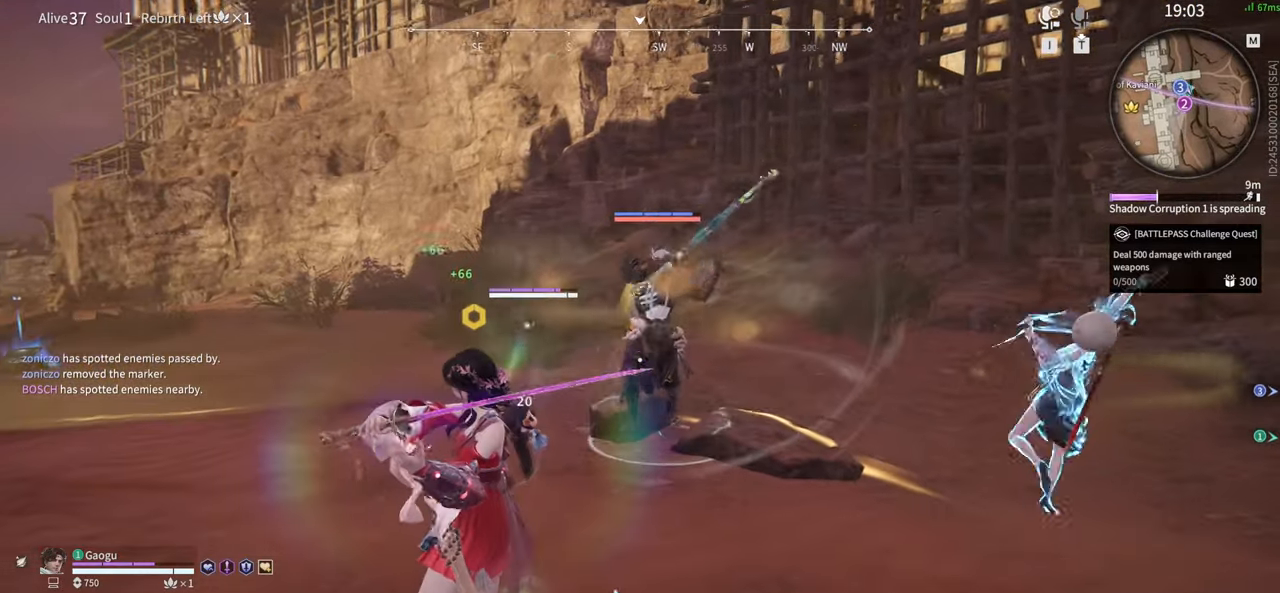
{"keys": ["g", "s", "shift"], "mouse": ["left", "right"], "events": [[167, "s", "down"], [167, "shift", "down"], [383, "g", "down"], [383, "mouse_left", "down"], [383, "mouse_right", "down"]]}
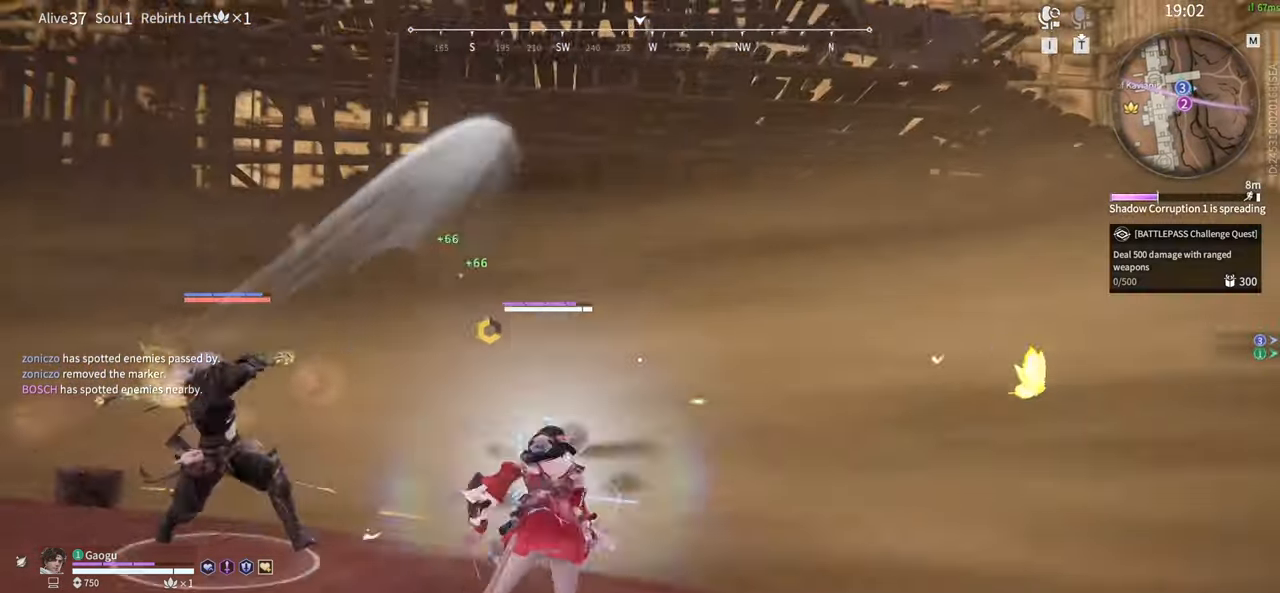
{"keys": [], "mouse": [], "events": [[317, "g", "up"], [317, "mouse_left", "up"], [317, "mouse_right", "up"], [317, "s", "up"], [317, "shift", "up"], [367, "mouse_left", "down"], [450, "mouse_left", "up"]]}
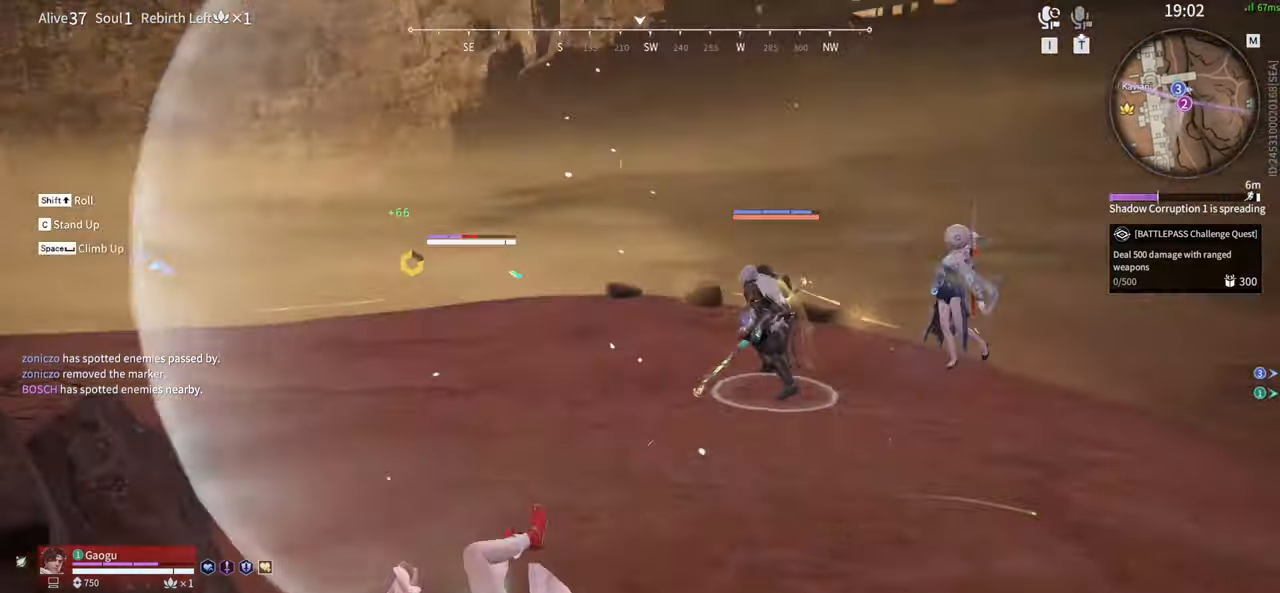
{"keys": [], "mouse": [], "events": [[283, "s", "down"], [333, "shift", "down"], [433, "s", "up"], [433, "shift", "up"]]}
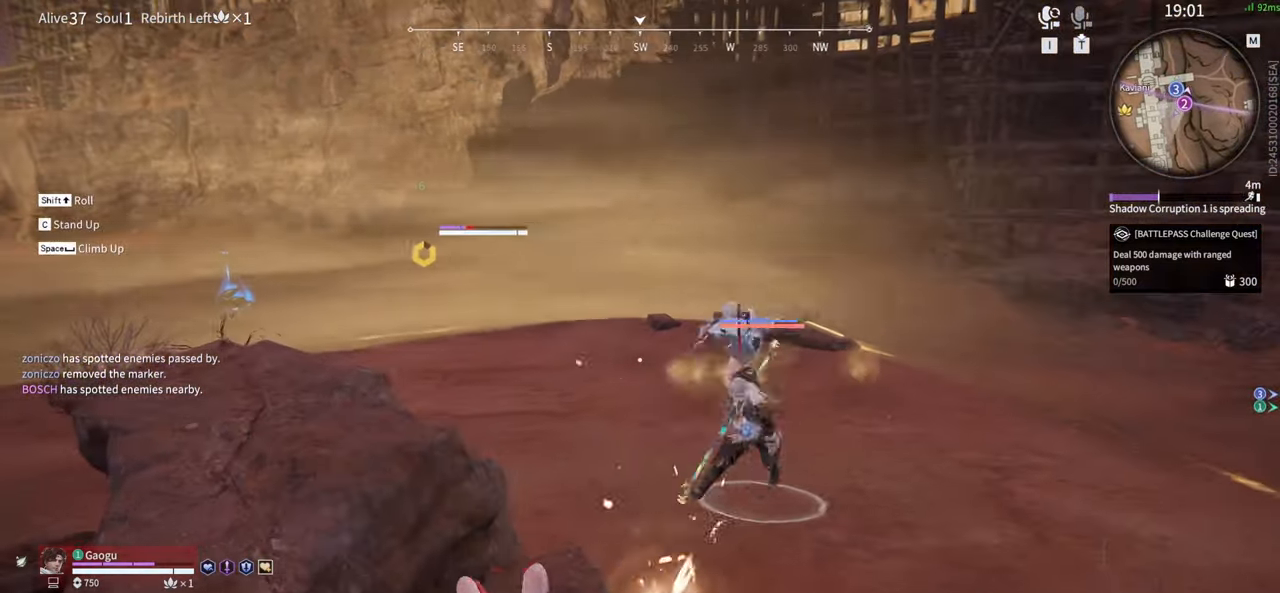
{"keys": ["f"], "mouse": [], "events": [[250, "f", "down"], [400, "f", "up"], [450, "f", "down"]]}
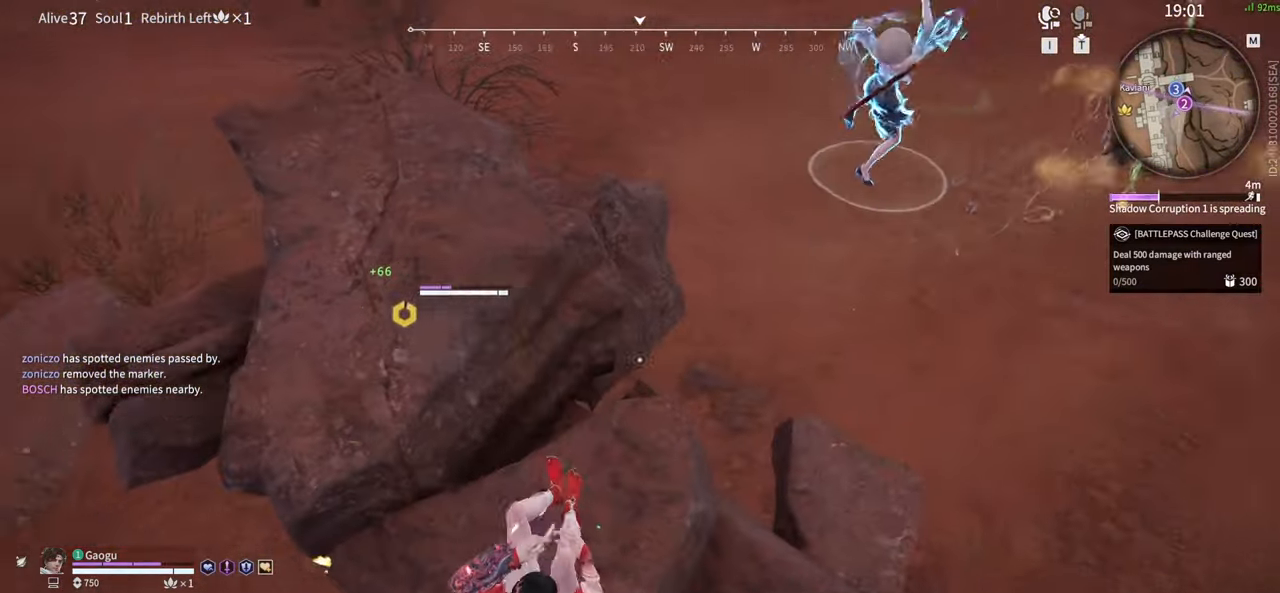
{"keys": [], "mouse": [], "events": [[33, "f", "up"], [133, "f", "down"], [167, "a", "down"], [167, "shift", "down"], [217, "f", "up"], [317, "f", "down"], [350, "f", "up"], [500, "a", "up"], [500, "shift", "up"]]}
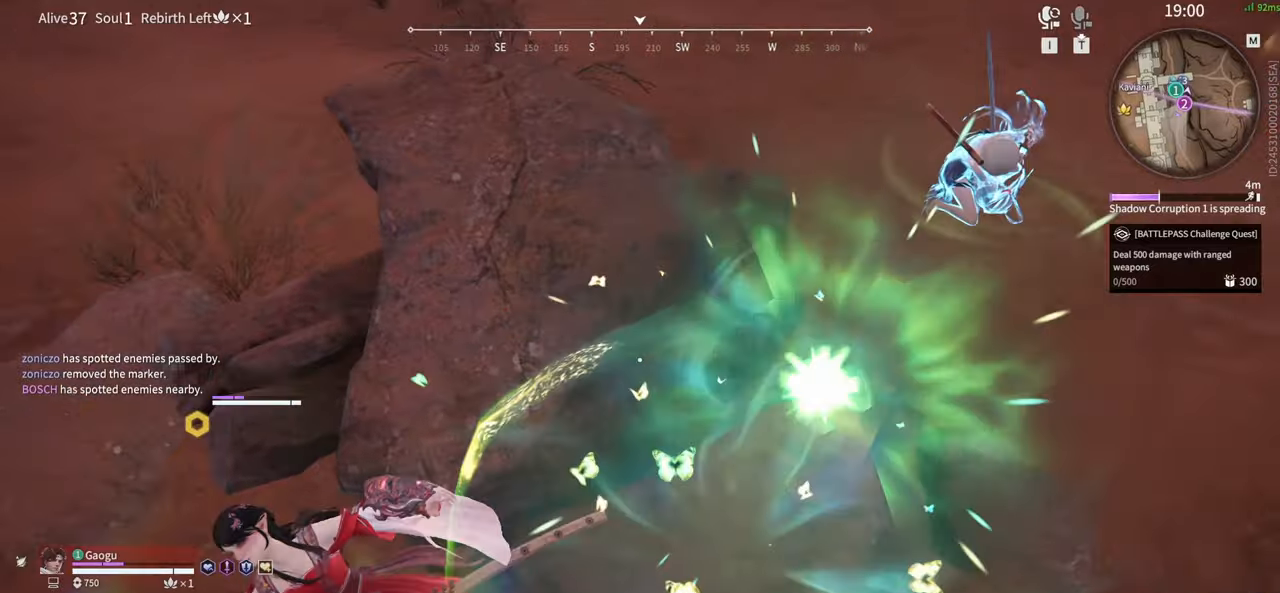
{"keys": [], "mouse": [], "events": [[50, "a", "down"], [100, "shift", "down"], [183, "a", "up"], [183, "shift", "up"]]}
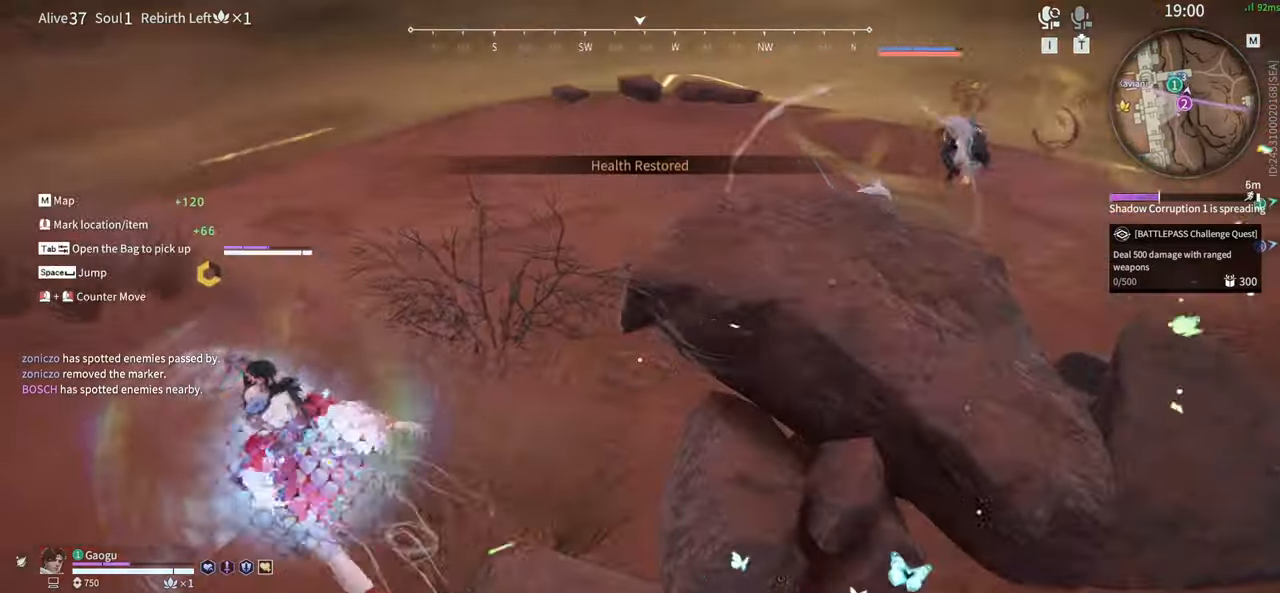
{"keys": [], "mouse": ["left"], "events": [[350, "mouse_left", "down"]]}
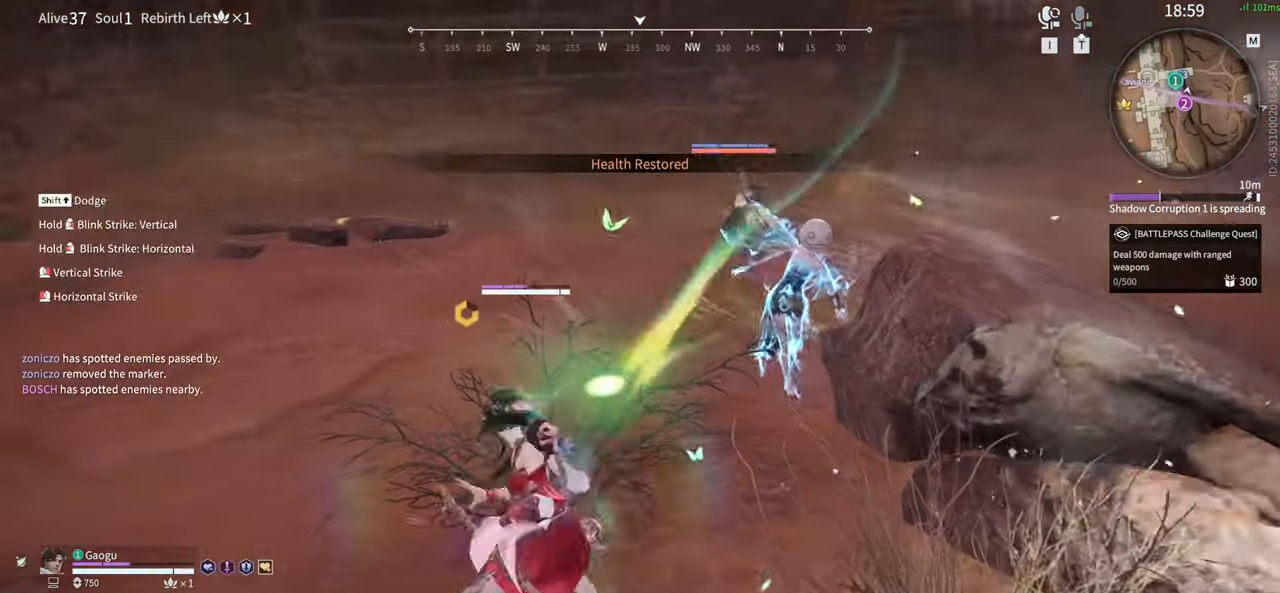
{"keys": [], "mouse": ["left"], "events": []}
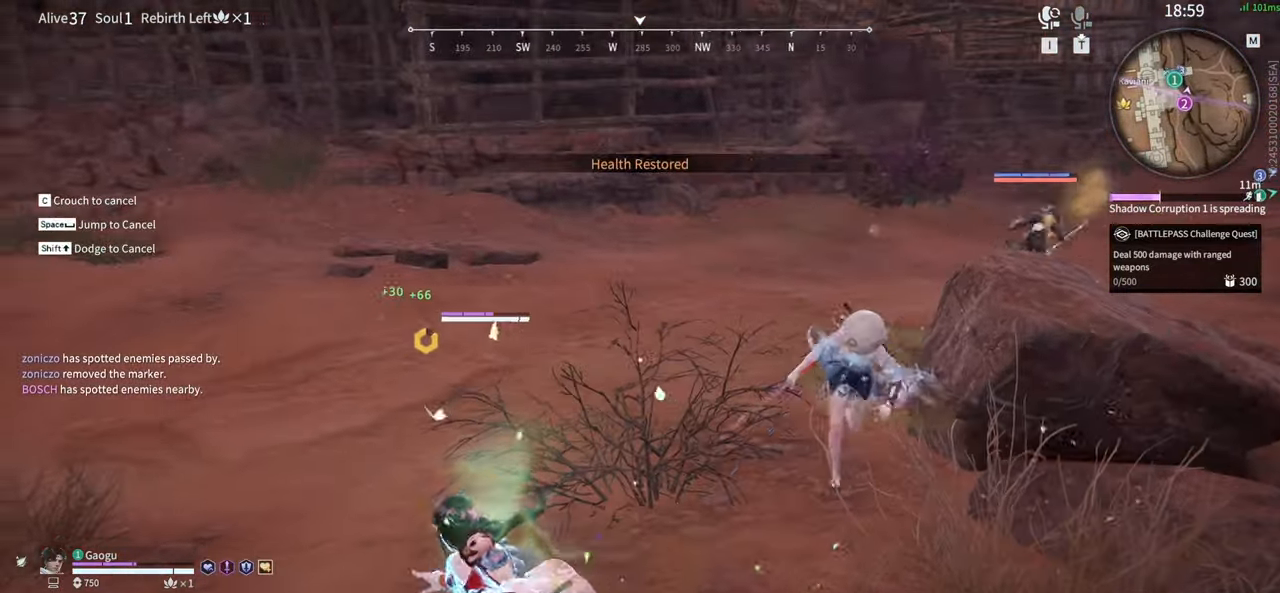
{"keys": [], "mouse": [], "events": [[100, "mouse_left", "up"]]}
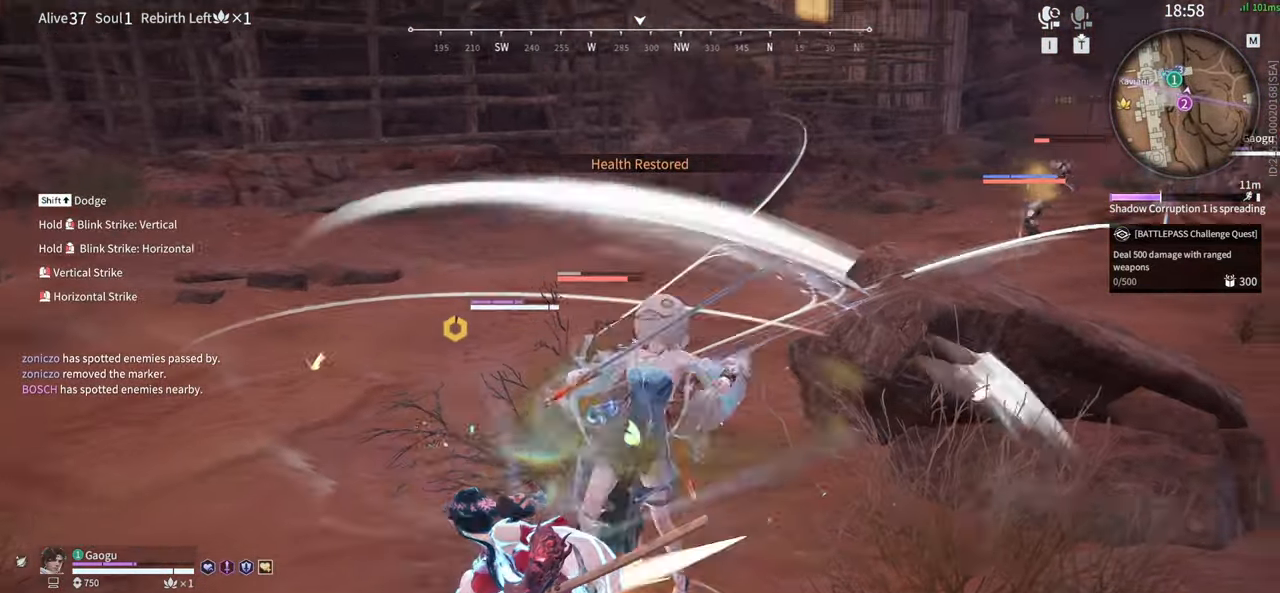
{"keys": ["w"], "mouse": ["left"], "events": [[167, "shift", "down"], [167, "w", "down"], [250, "a", "down"], [400, "mouse_left", "down"], [483, "a", "up"], [483, "shift", "up"]]}
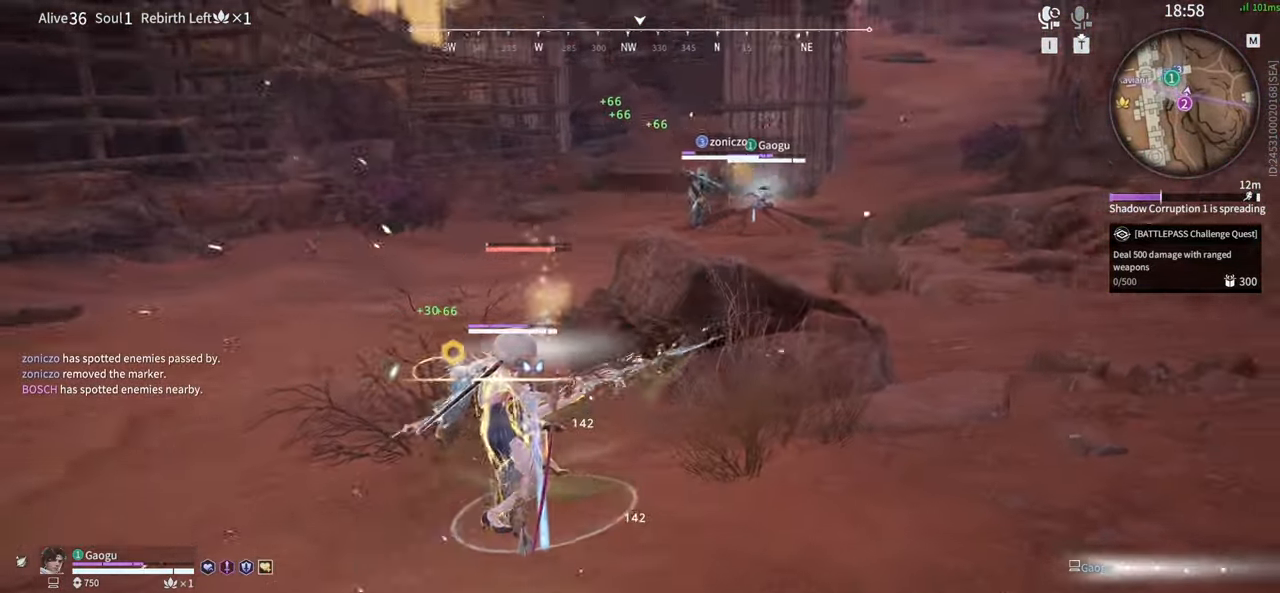
{"keys": [], "mouse": [], "events": [[83, "w", "up"], [167, "mouse_left", "up"]]}
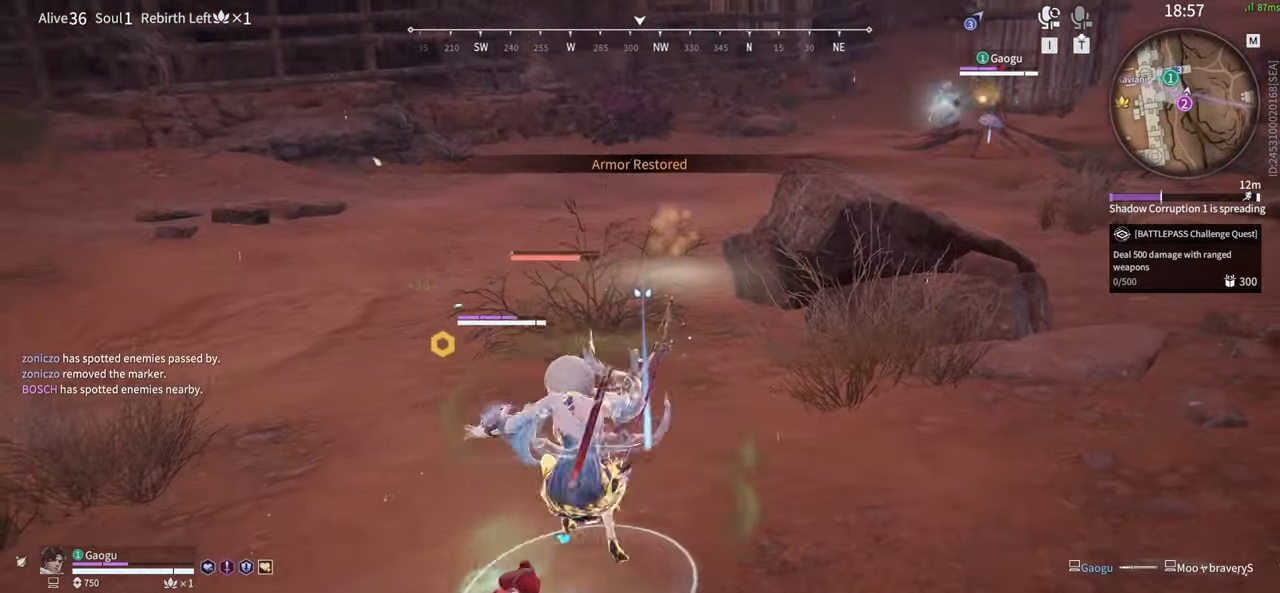
{"keys": [], "mouse": [], "events": [[283, "mouse_wheel", "down"], [333, "mouse_wheel", "up"]]}
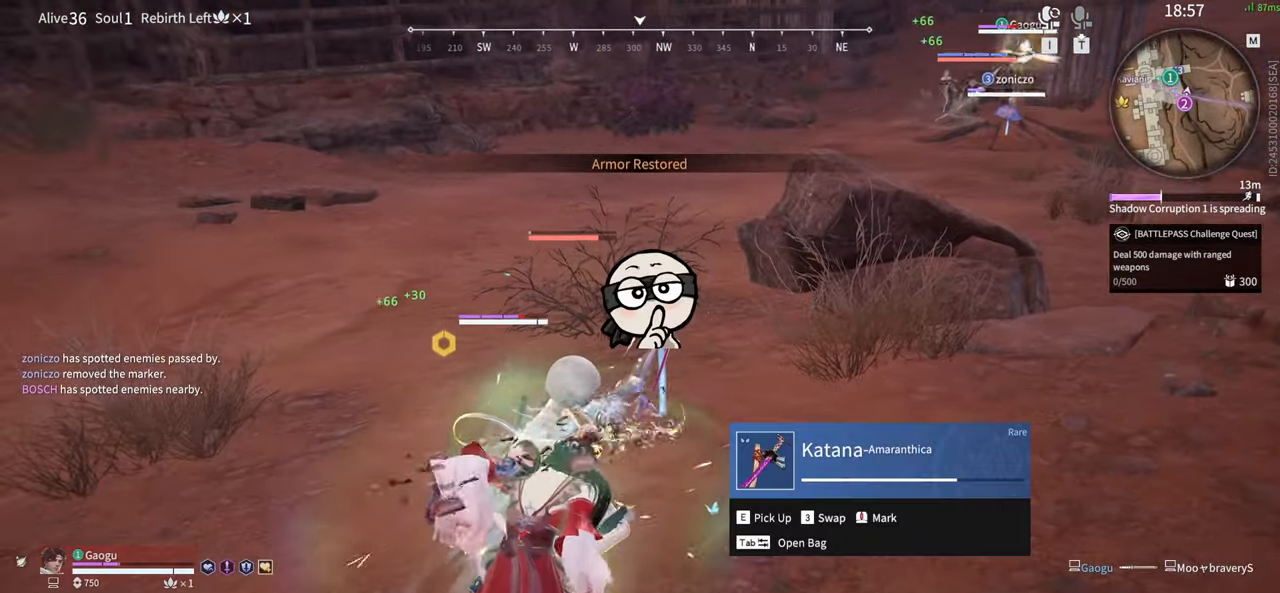
{"keys": [], "mouse": [], "events": [[300, "mouse_wheel", "down"], [350, "mouse_wheel", "up"]]}
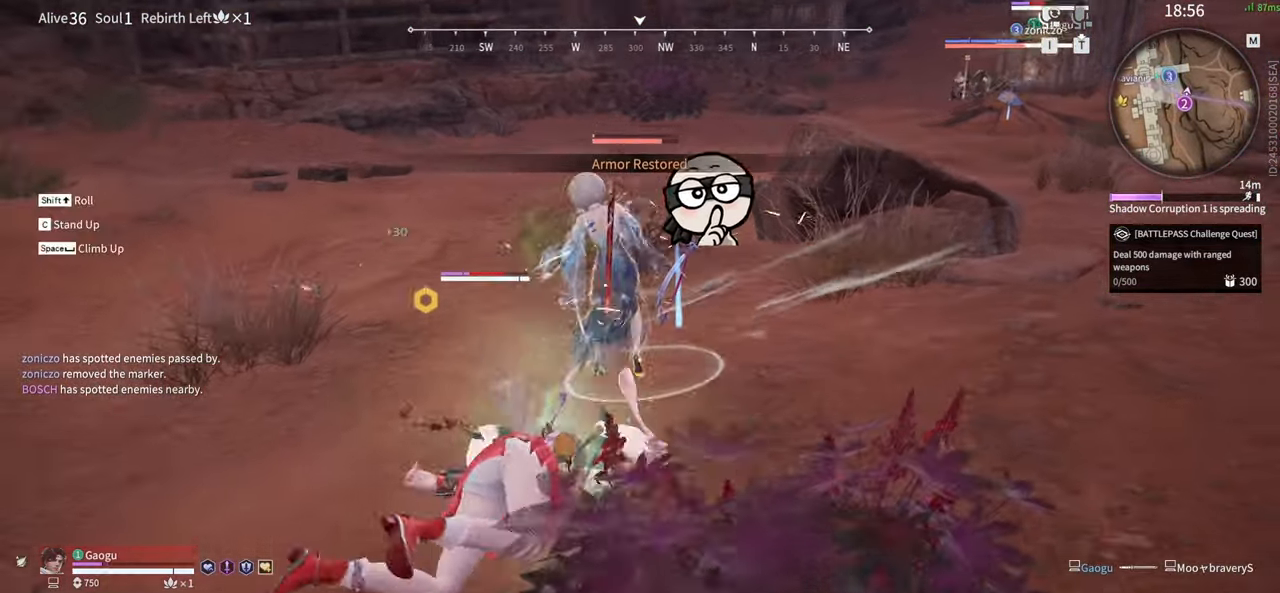
{"keys": [], "mouse": [], "events": [[217, "a", "down"], [217, "s", "down"], [217, "shift", "down"], [500, "a", "up"], [500, "s", "up"], [500, "shift", "up"]]}
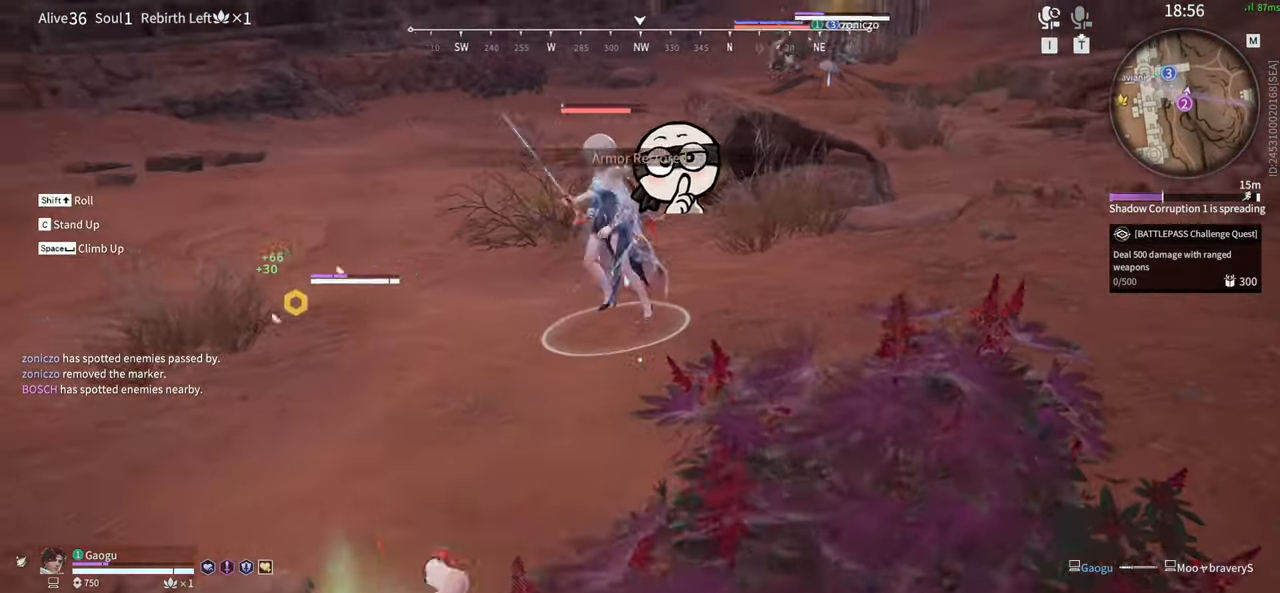
{"keys": [], "mouse": [], "events": [[100, "mouse_right", "down"], [283, "mouse_right", "up"]]}
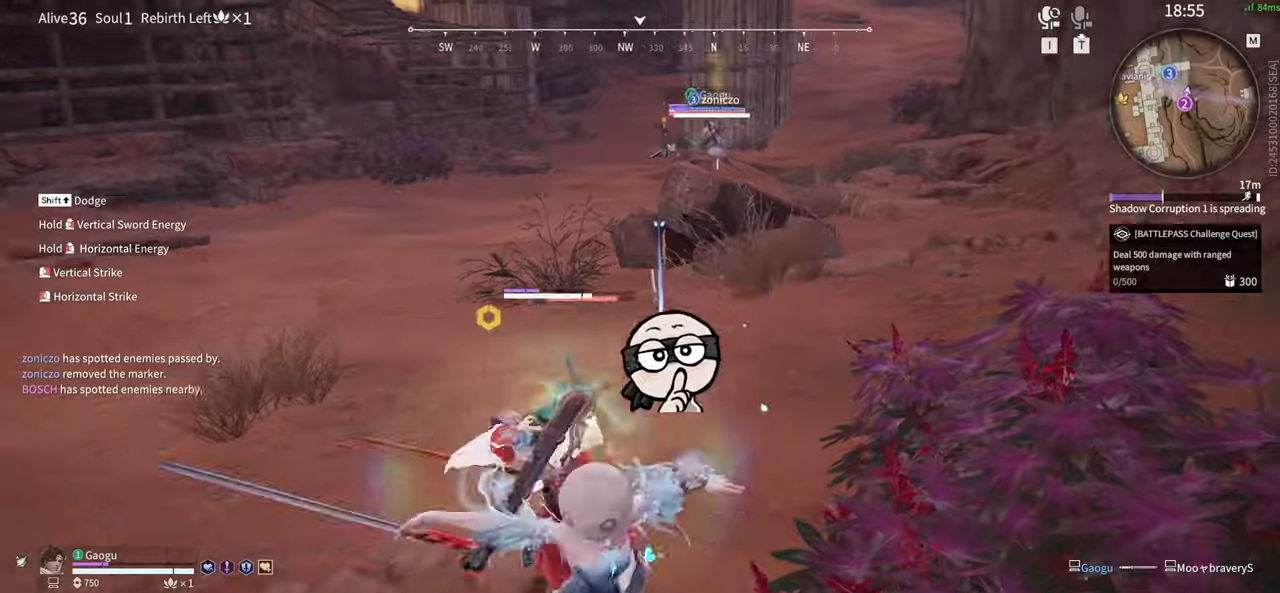
{"keys": ["s", "shift"], "mouse": ["right"], "events": [[117, "s", "down"], [150, "shift", "down"], [383, "mouse_right", "down"]]}
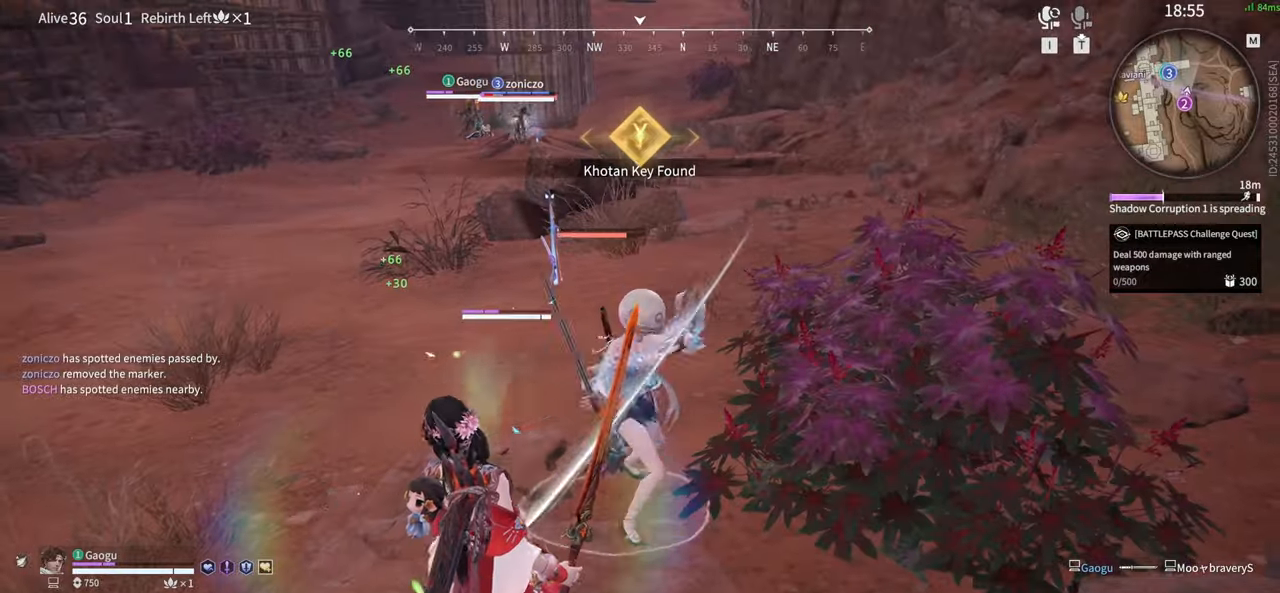
{"keys": [], "mouse": ["right"], "events": [[33, "s", "up"], [33, "shift", "up"]]}
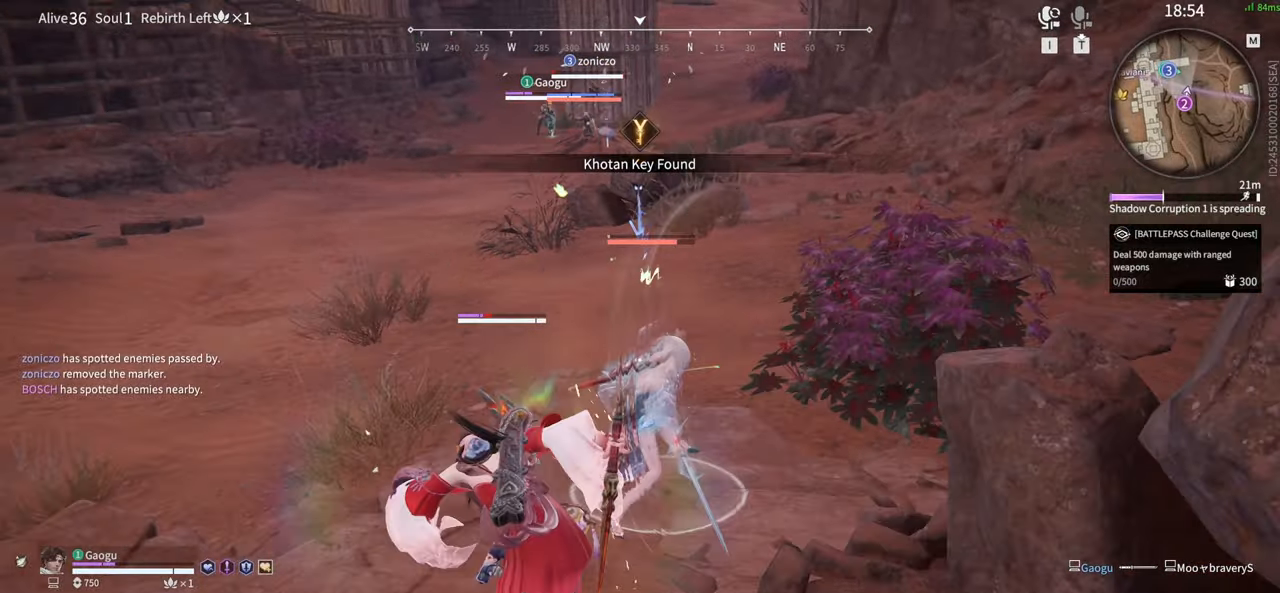
{"keys": [], "mouse": ["right"], "events": []}
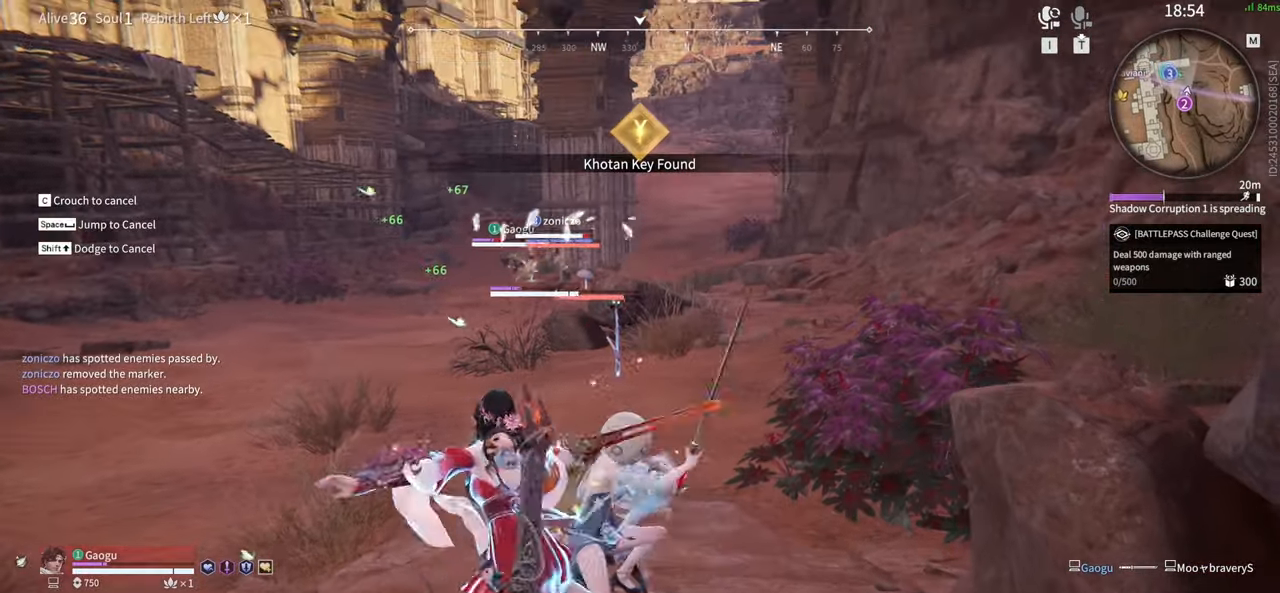
{"keys": ["s", "shift"], "mouse": []}
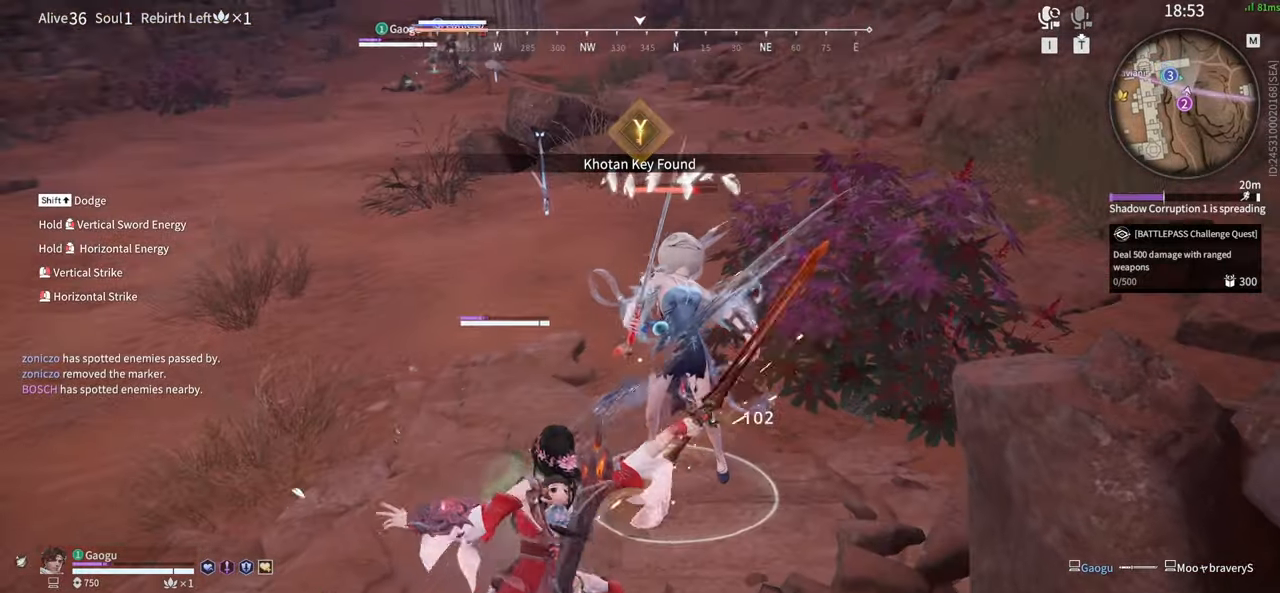
{"keys": [], "mouse": [], "events": [[167, "mouse_right", "down"], [267, "shift", "up"], [317, "s", "up"], [367, "mouse_right", "up"]]}
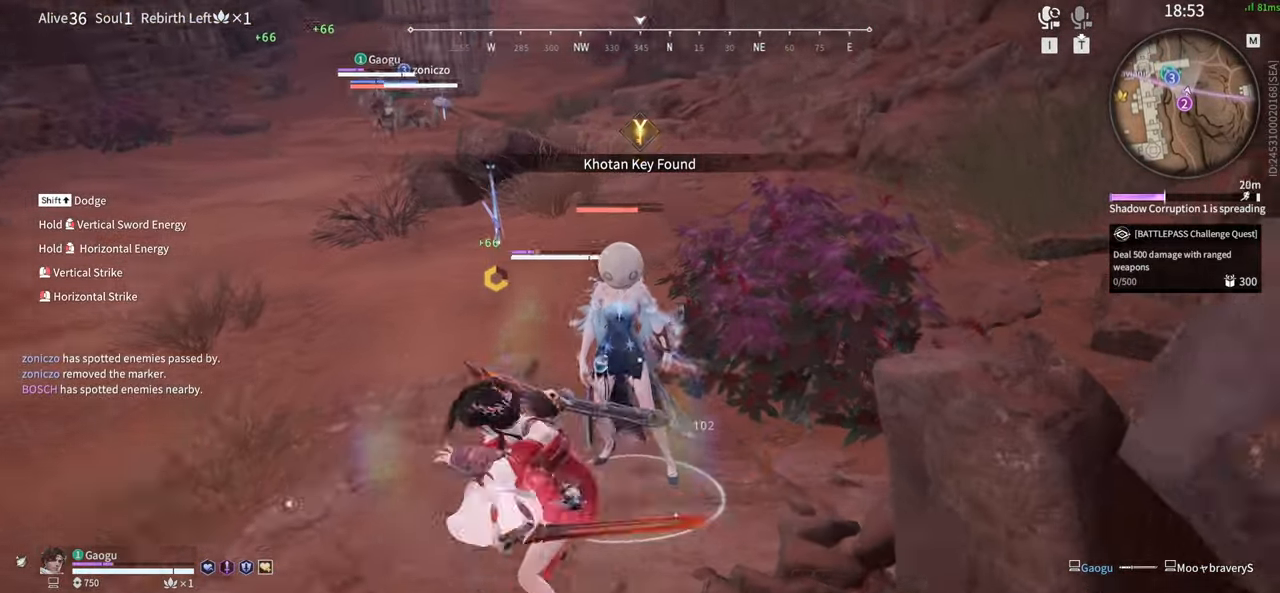
{"keys": [], "mouse": [], "events": [[233, "c", "down"], [300, "mouse_right", "down"], [417, "mouse_right", "up"], [467, "c", "up"]]}
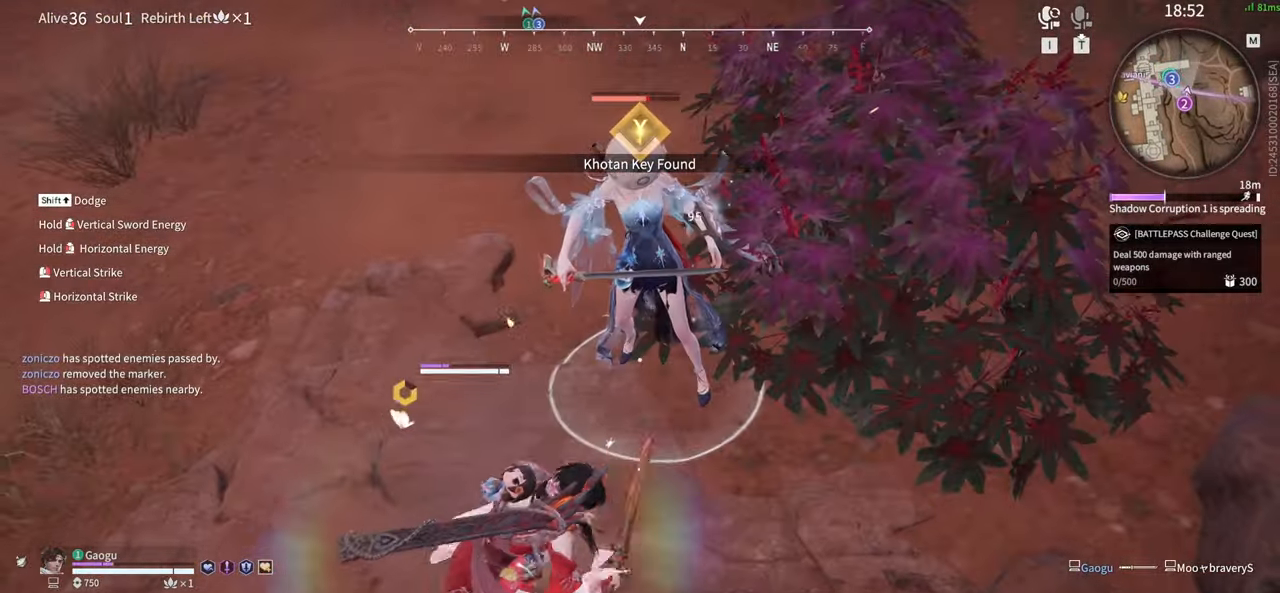
{"keys": ["a", "shift"], "mouse": ["right"], "events": [[217, "q", "down"], [333, "a", "down"], [350, "mouse_right", "down"], [350, "q", "up"], [400, "shift", "down"]]}
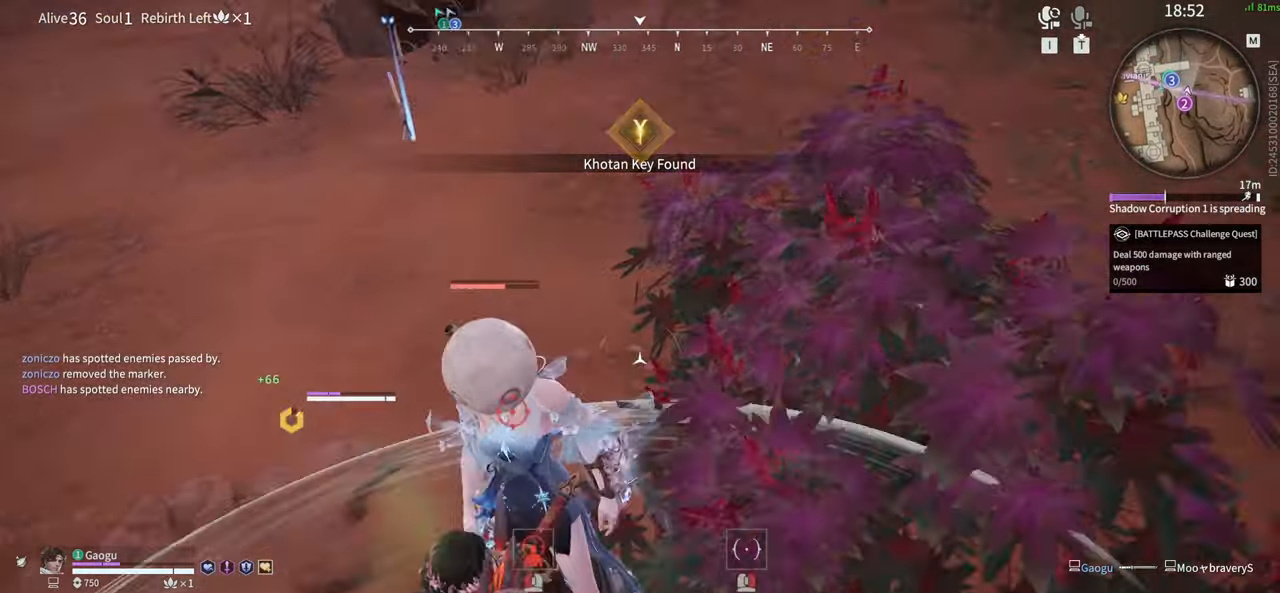
{"keys": ["a", "shift"], "mouse": ["right"], "events": []}